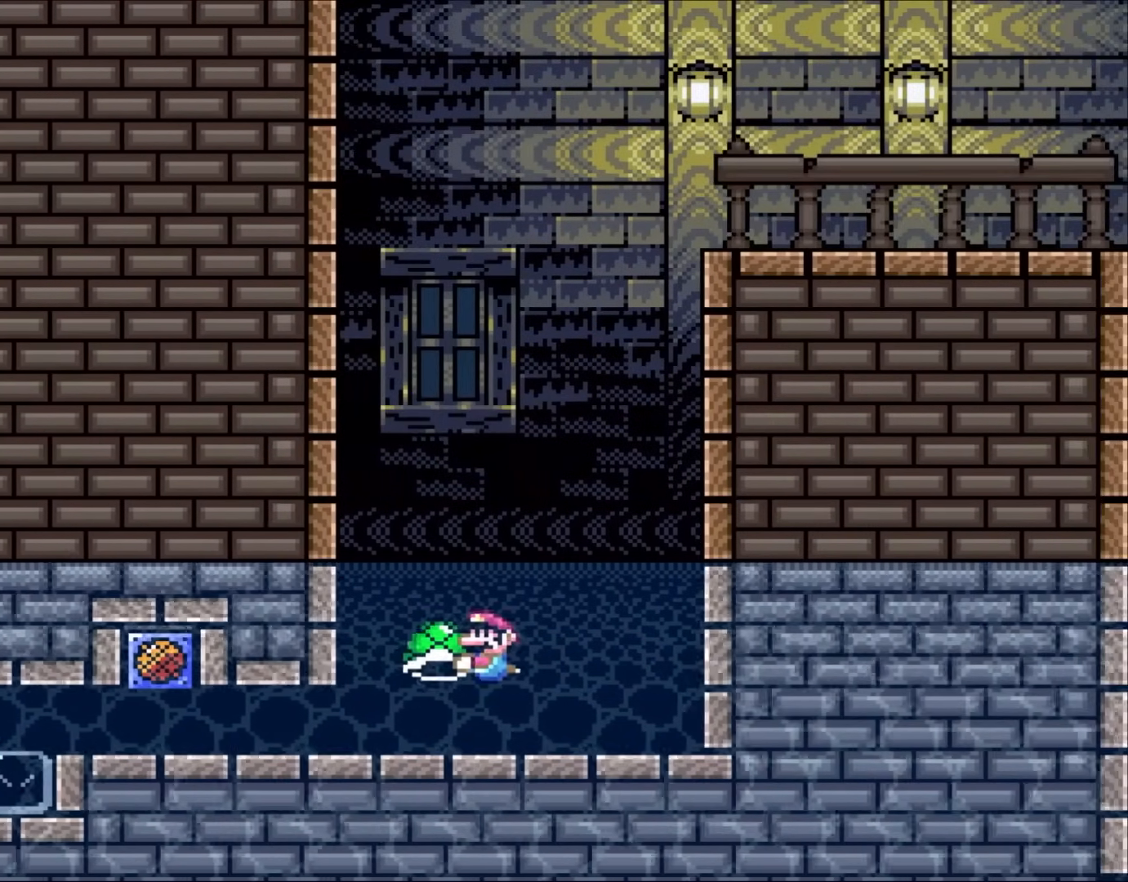
Gameplay with a controller (Nintendo layout); each line is a JSON object with the inputs held at the frame after it (dt_ms = milliseconds from this image to that frame). "events" lists button and stick changes between this image and that frame as [ms after this image, input, new state], when the widget could be followed in between. Not read: L3 R1 R3.
{"dt_ms": 500, "buttons": ["B", "Y", "DPAD_UP", "DPAD_RIGHT"], "events": [[333, "DPAD_LEFT", "up"], [450, "DPAD_RIGHT", "down"]]}
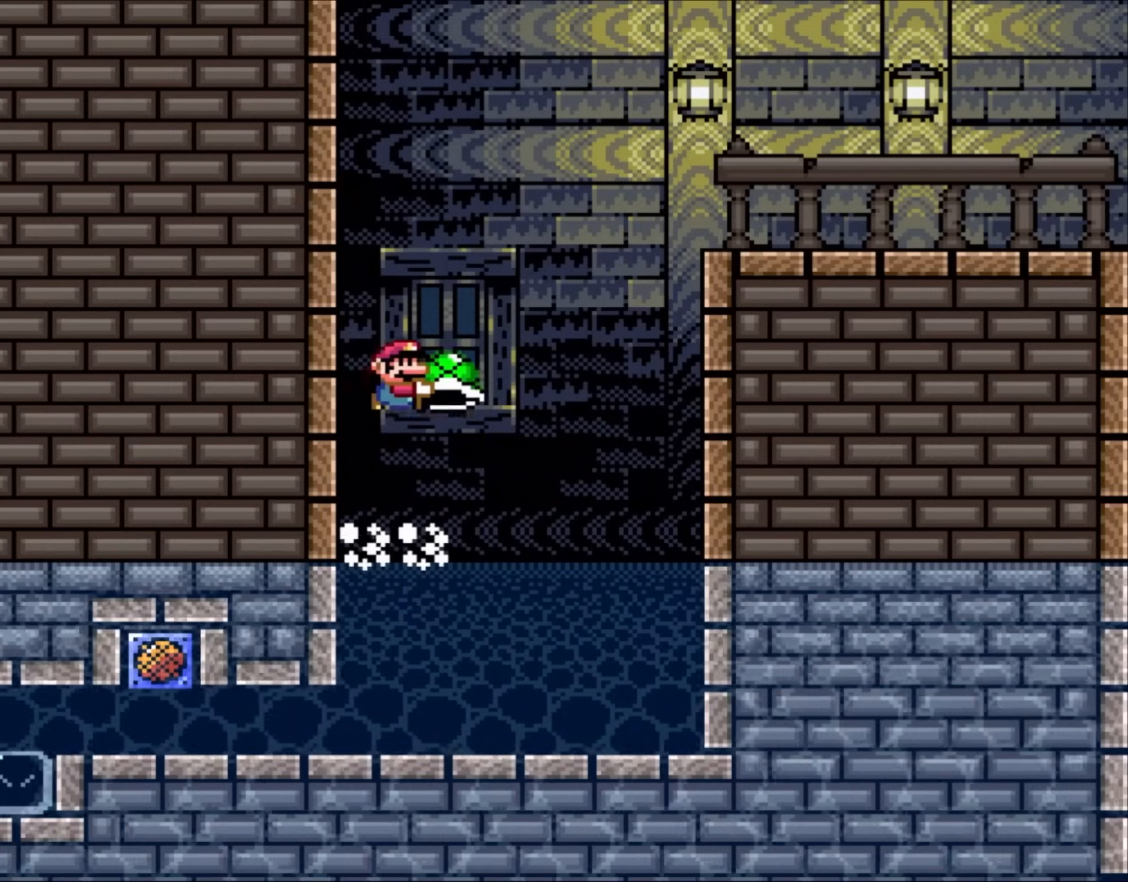
{"dt_ms": 500, "buttons": ["B", "Y"], "events": [[133, "DPAD_RIGHT", "up"], [133, "DPAD_UP", "up"], [283, "DPAD_RIGHT", "down"], [333, "Y", "up"], [400, "Y", "down"], [433, "DPAD_RIGHT", "up"]]}
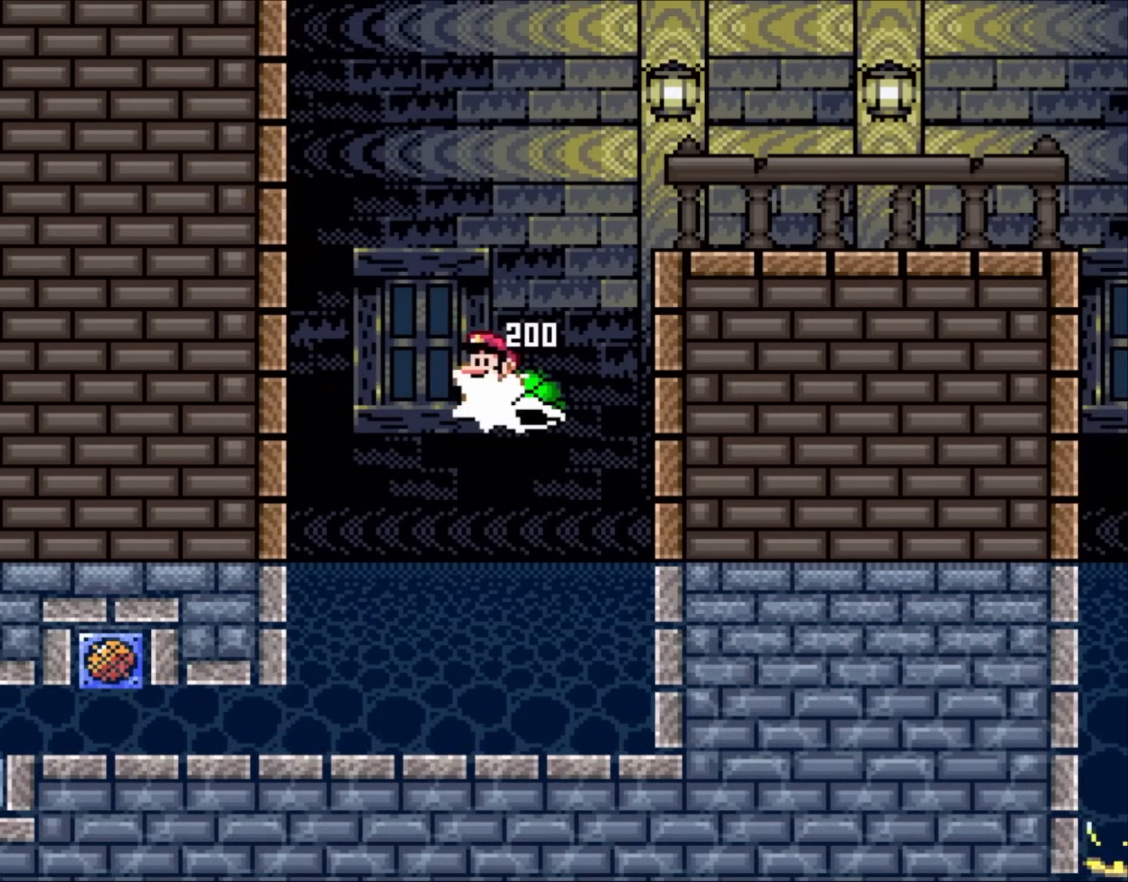
{"dt_ms": 500, "buttons": ["Y", "DPAD_RIGHT"], "events": [[50, "DPAD_LEFT", "down"], [100, "DPAD_UP", "down"], [133, "DPAD_LEFT", "up"], [133, "DPAD_RIGHT", "down"], [133, "DPAD_UP", "up"], [367, "B", "up"]]}
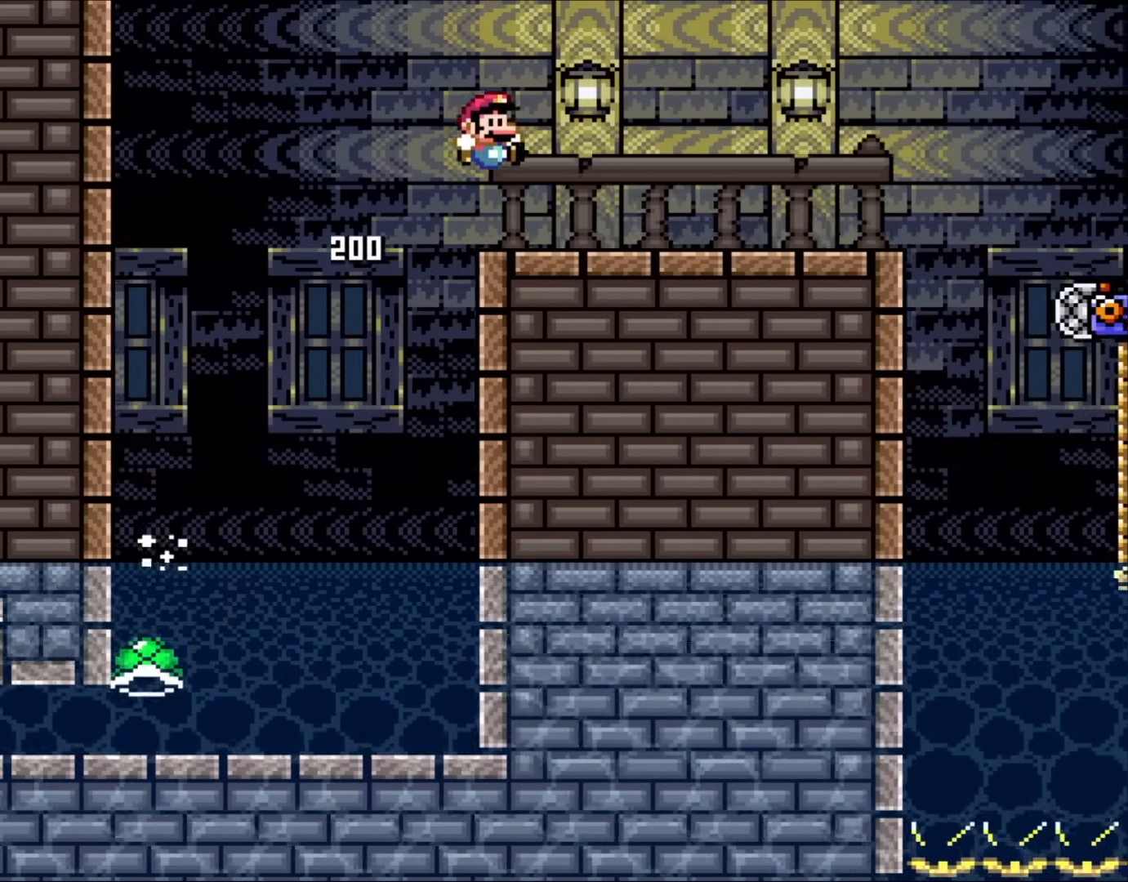
{"dt_ms": 500, "buttons": ["Y", "DPAD_RIGHT"], "events": []}
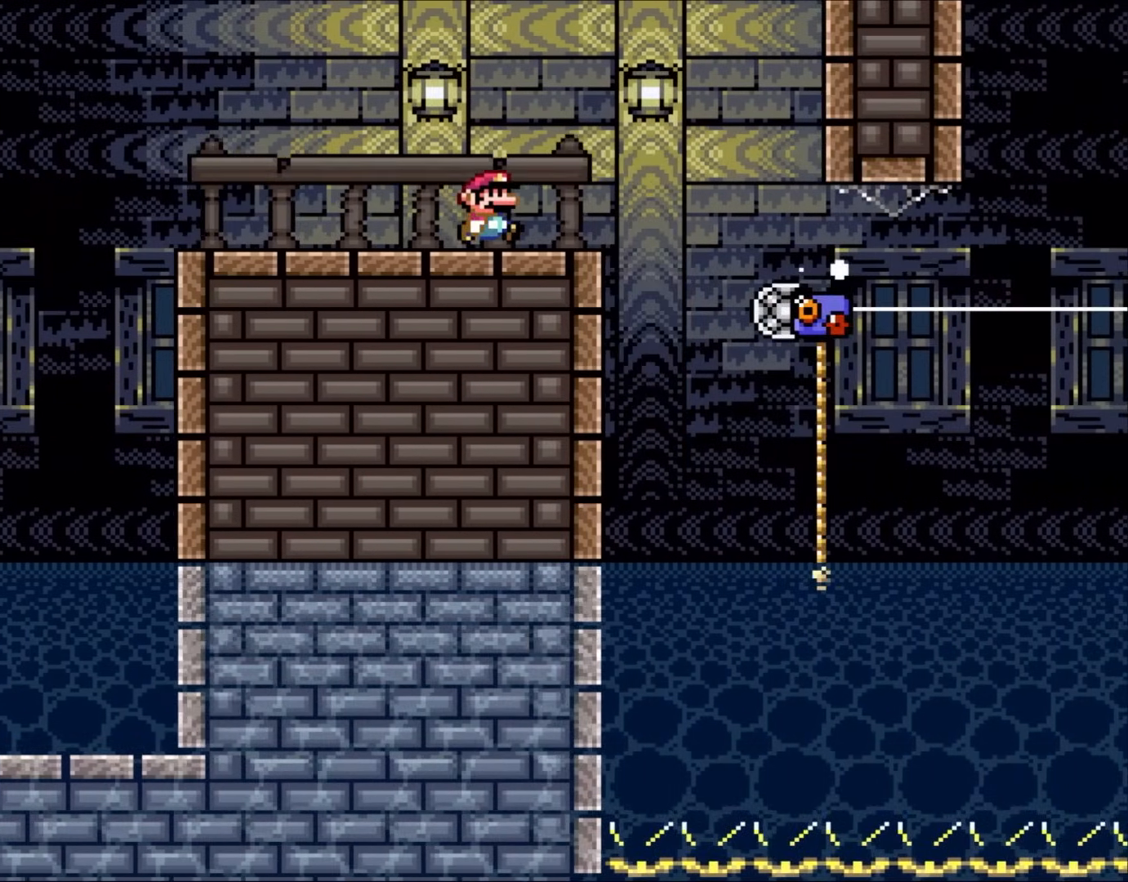
{"dt_ms": 500, "buttons": ["Y"], "events": [[133, "B", "down"], [167, "DPAD_RIGHT", "up"], [217, "DPAD_LEFT", "down"], [283, "B", "up"], [317, "DPAD_LEFT", "up"]]}
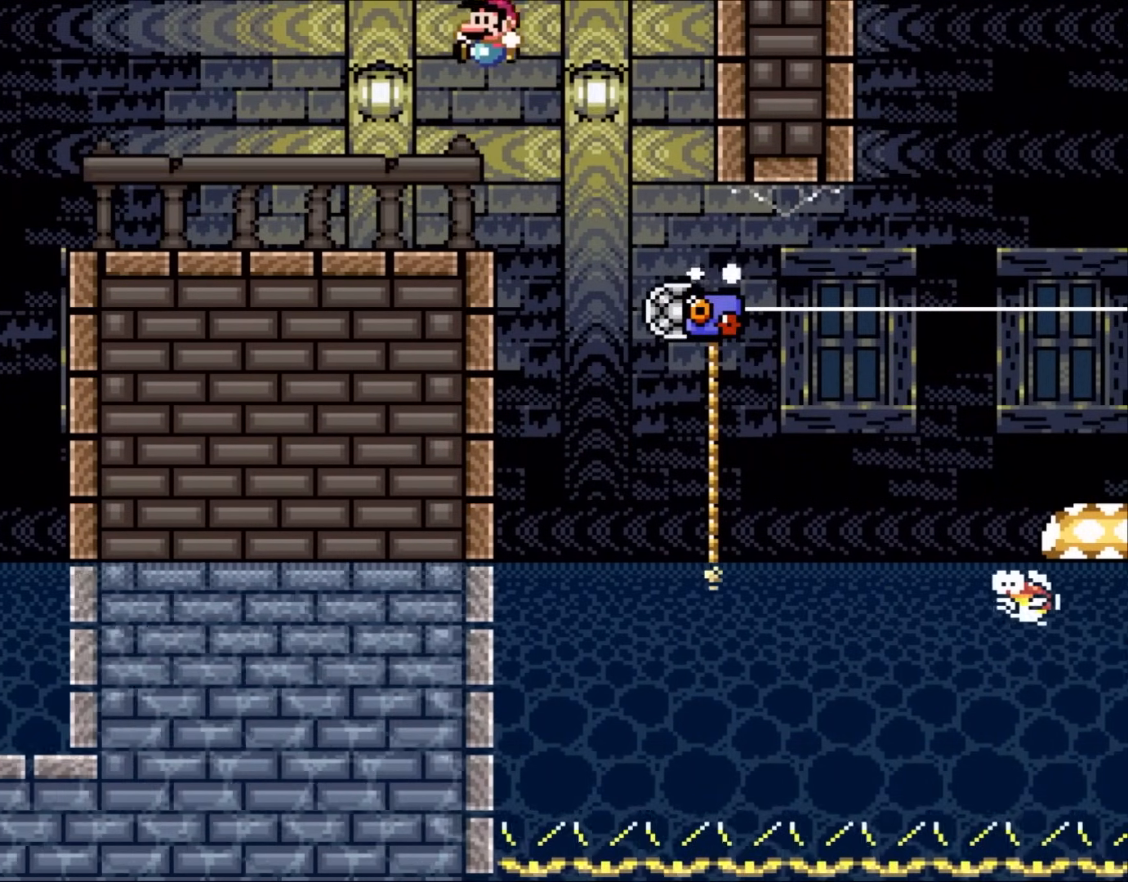
{"dt_ms": 500, "buttons": ["Y", "DPAD_RIGHT"], "events": [[83, "DPAD_LEFT", "down"], [283, "DPAD_LEFT", "up"], [450, "DPAD_RIGHT", "down"]]}
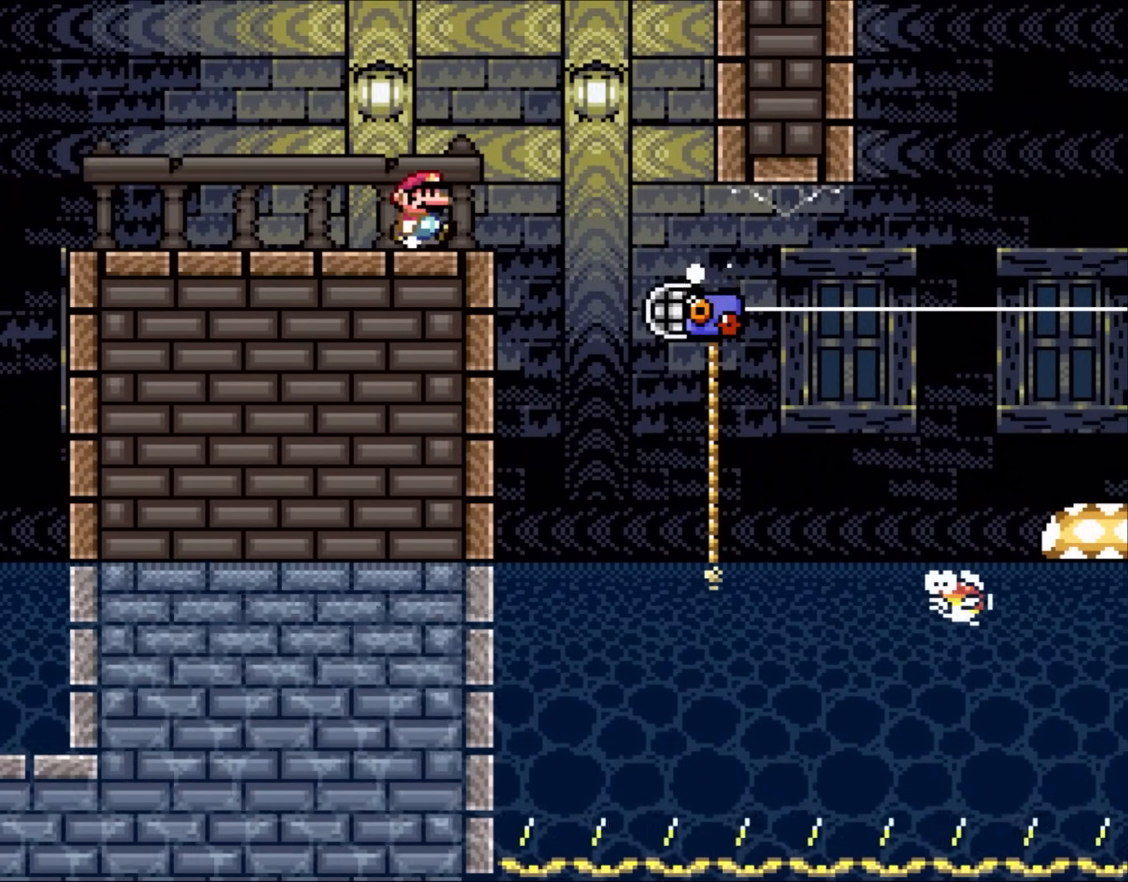
{"dt_ms": 500, "buttons": ["Y", "DPAD_LEFT"], "events": [[383, "DPAD_RIGHT", "up"], [417, "DPAD_LEFT", "down"]]}
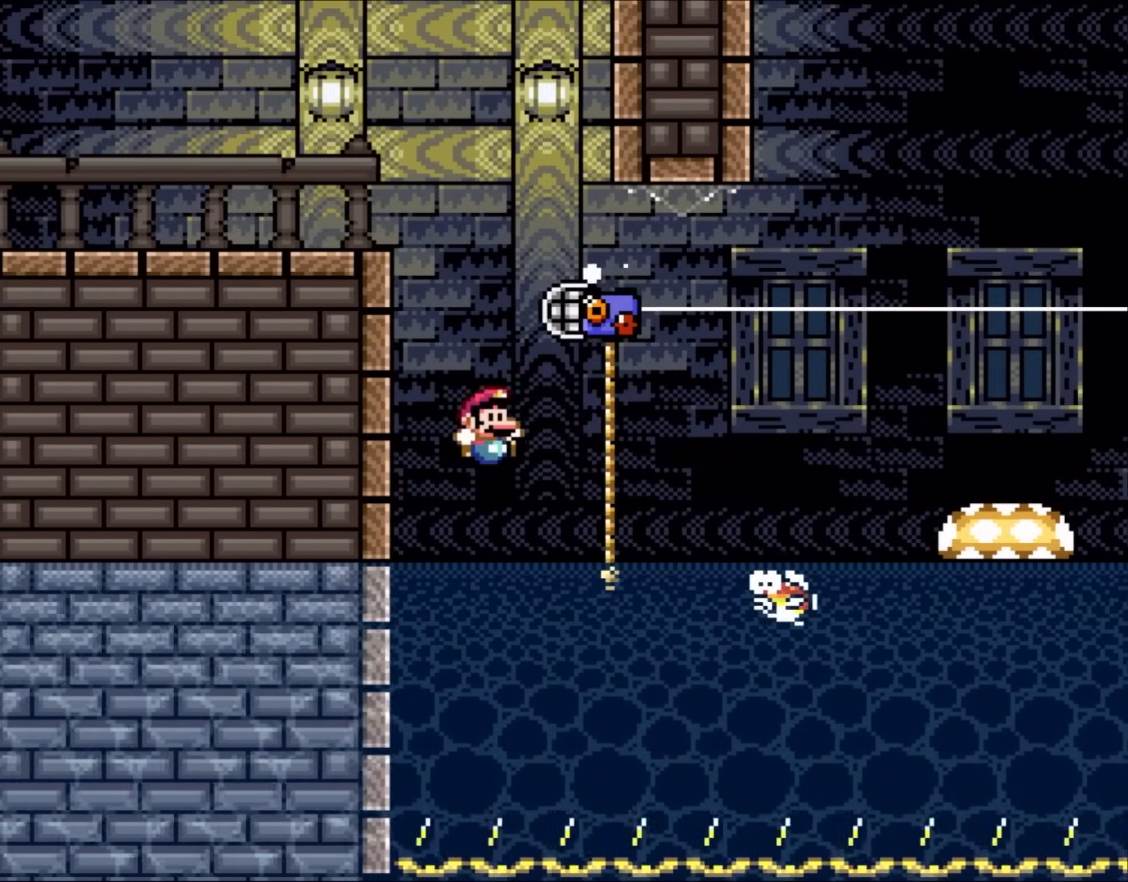
{"dt_ms": 500, "buttons": ["Y", "DPAD_DOWN", "DPAD_RIGHT"], "events": [[50, "DPAD_LEFT", "up"], [67, "DPAD_RIGHT", "down"], [217, "DPAD_DOWN", "down"], [250, "DPAD_RIGHT", "up"], [350, "DPAD_RIGHT", "down"]]}
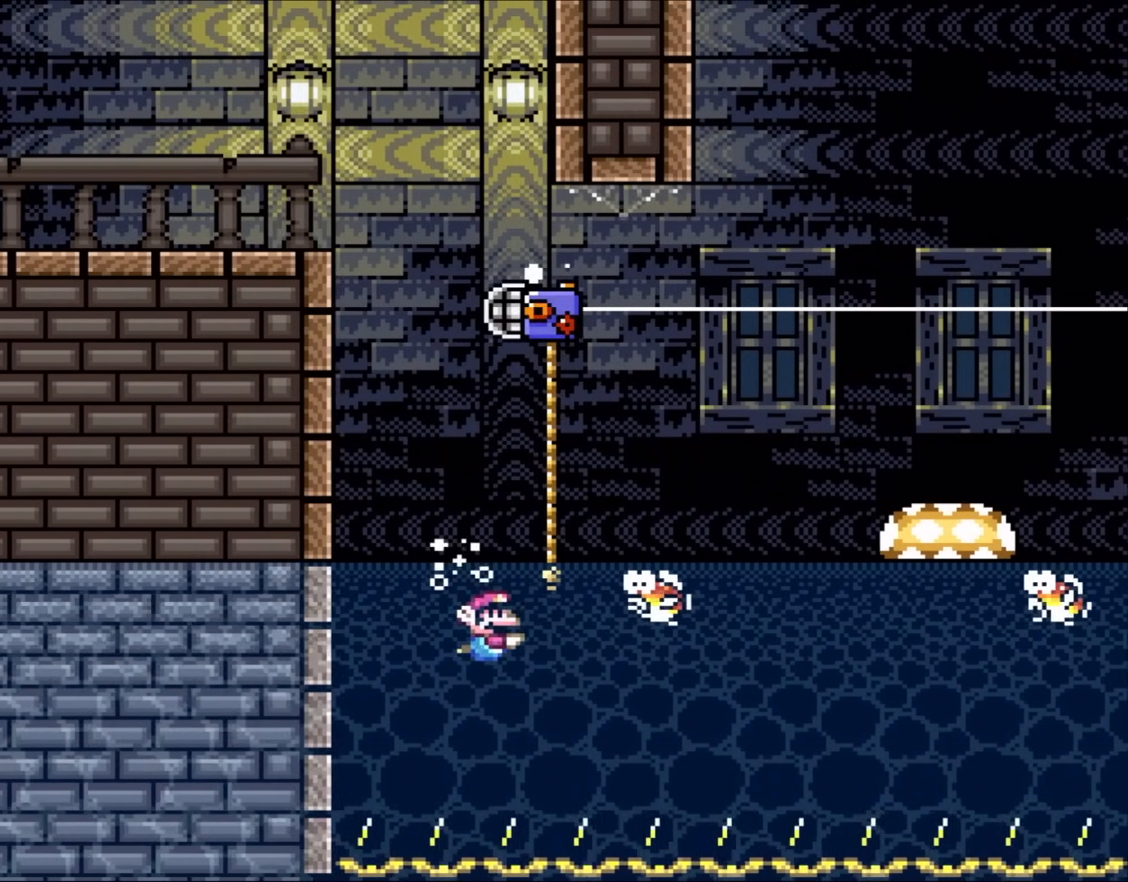
{"dt_ms": 500, "buttons": ["B", "Y", "DPAD_DOWN", "DPAD_RIGHT"], "events": [[483, "B", "down"]]}
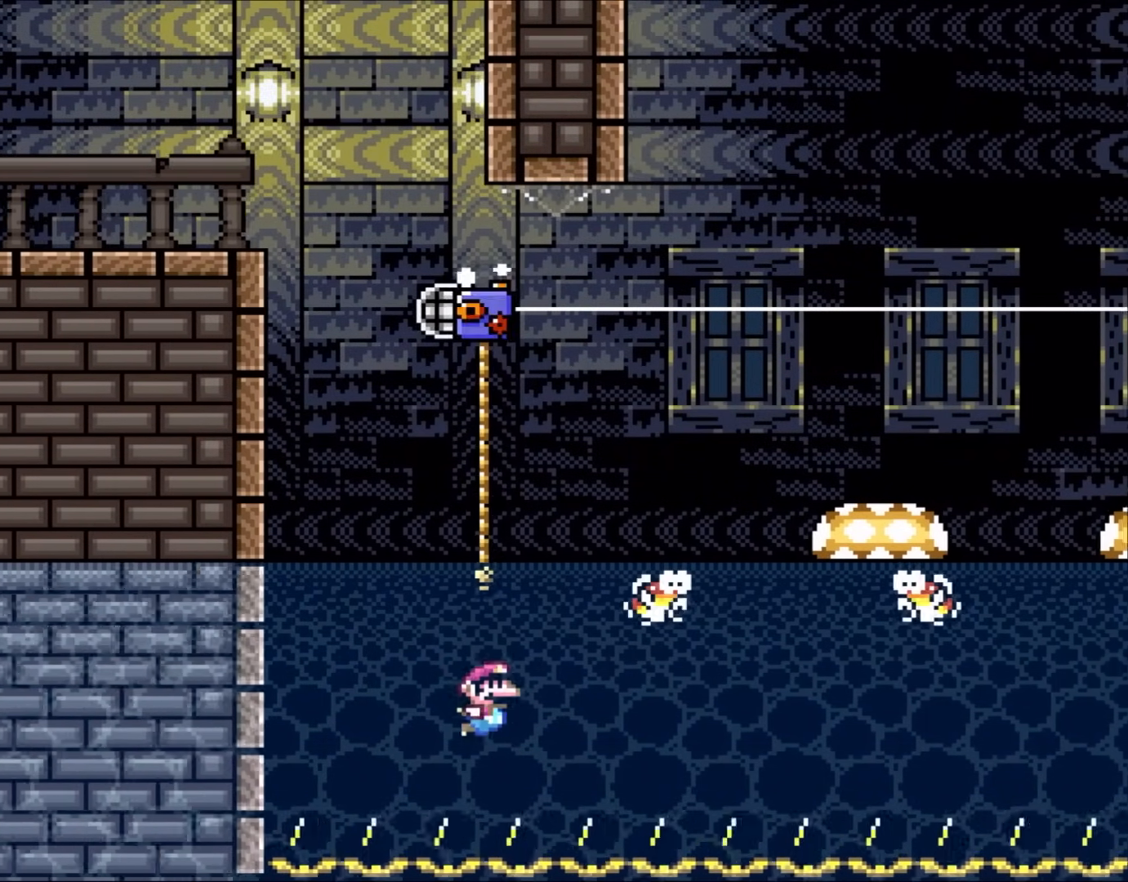
{"dt_ms": 500, "buttons": ["Y", "DPAD_DOWN", "DPAD_RIGHT"], "events": [[100, "B", "up"], [317, "B", "down"], [400, "B", "up"]]}
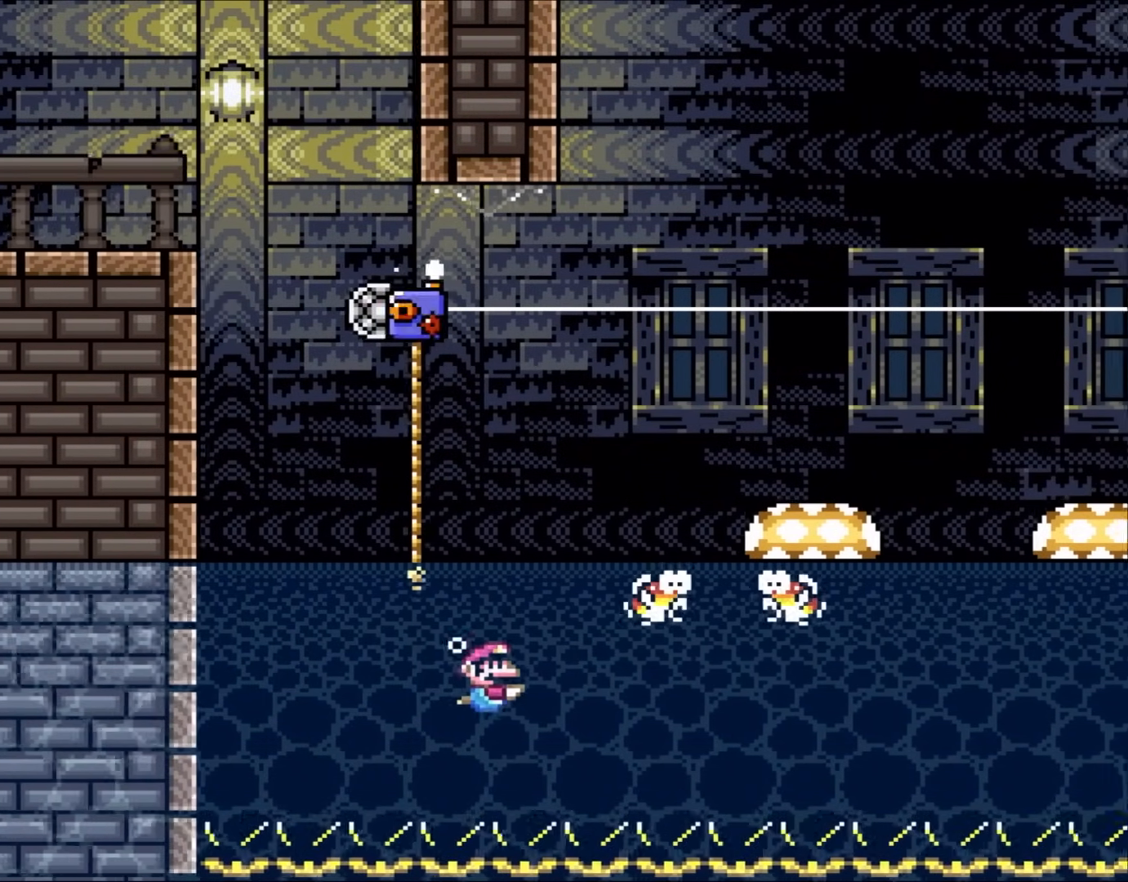
{"dt_ms": 500, "buttons": ["B", "Y", "DPAD_UP", "DPAD_RIGHT"], "events": [[50, "DPAD_DOWN", "up"], [83, "DPAD_UP", "down"], [167, "B", "down"], [333, "B", "up"], [400, "B", "down"]]}
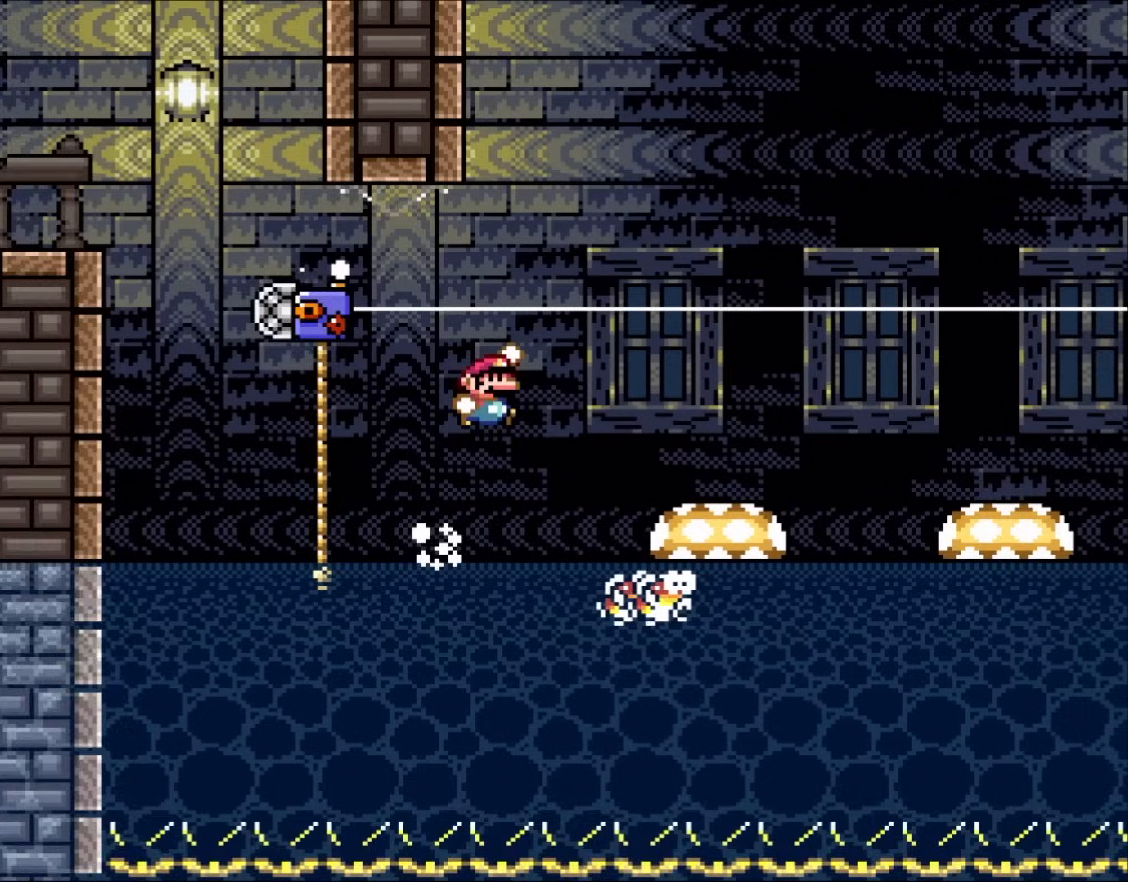
{"dt_ms": 500, "buttons": ["Y", "DPAD_LEFT"], "events": [[283, "DPAD_UP", "up"], [433, "B", "up"], [433, "DPAD_RIGHT", "up"], [433, "DPAD_UP", "down"], [467, "DPAD_LEFT", "down"], [467, "DPAD_UP", "up"]]}
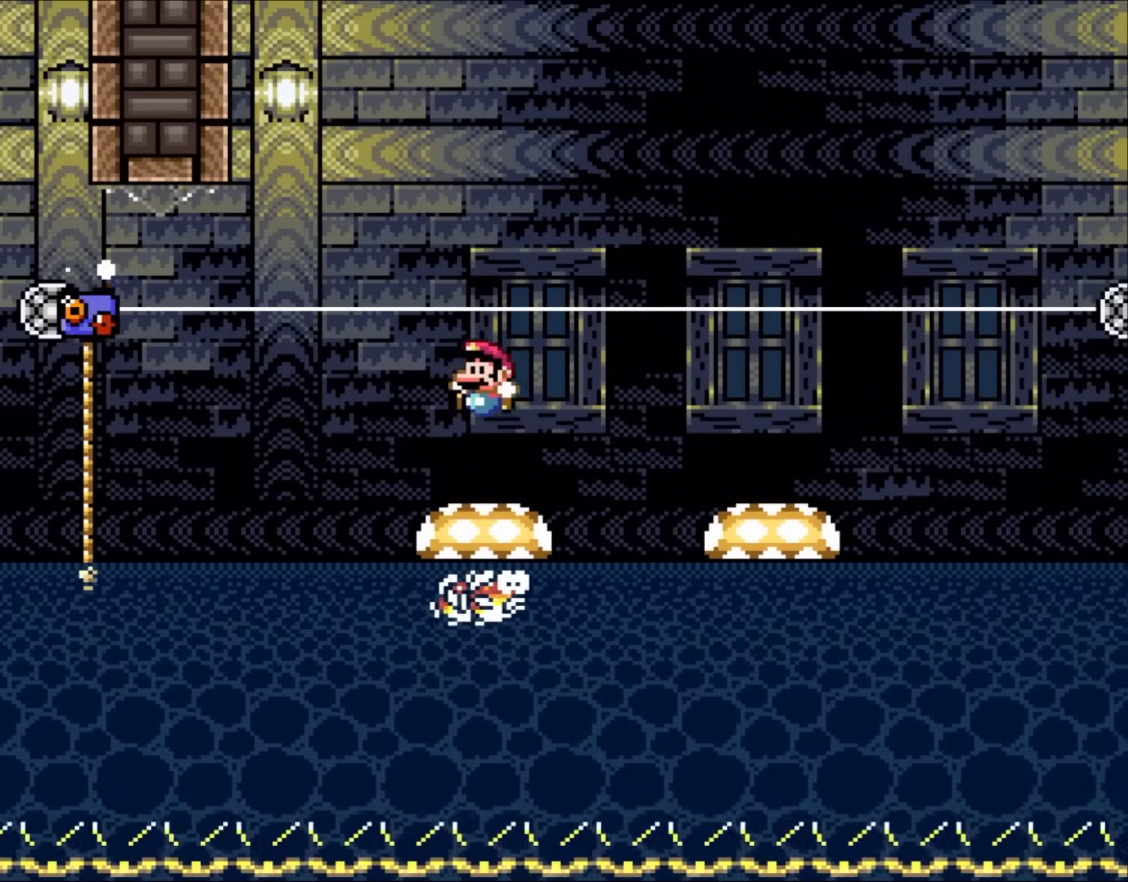
{"dt_ms": 1000, "buttons": ["B", "Y", "DPAD_RIGHT"]}
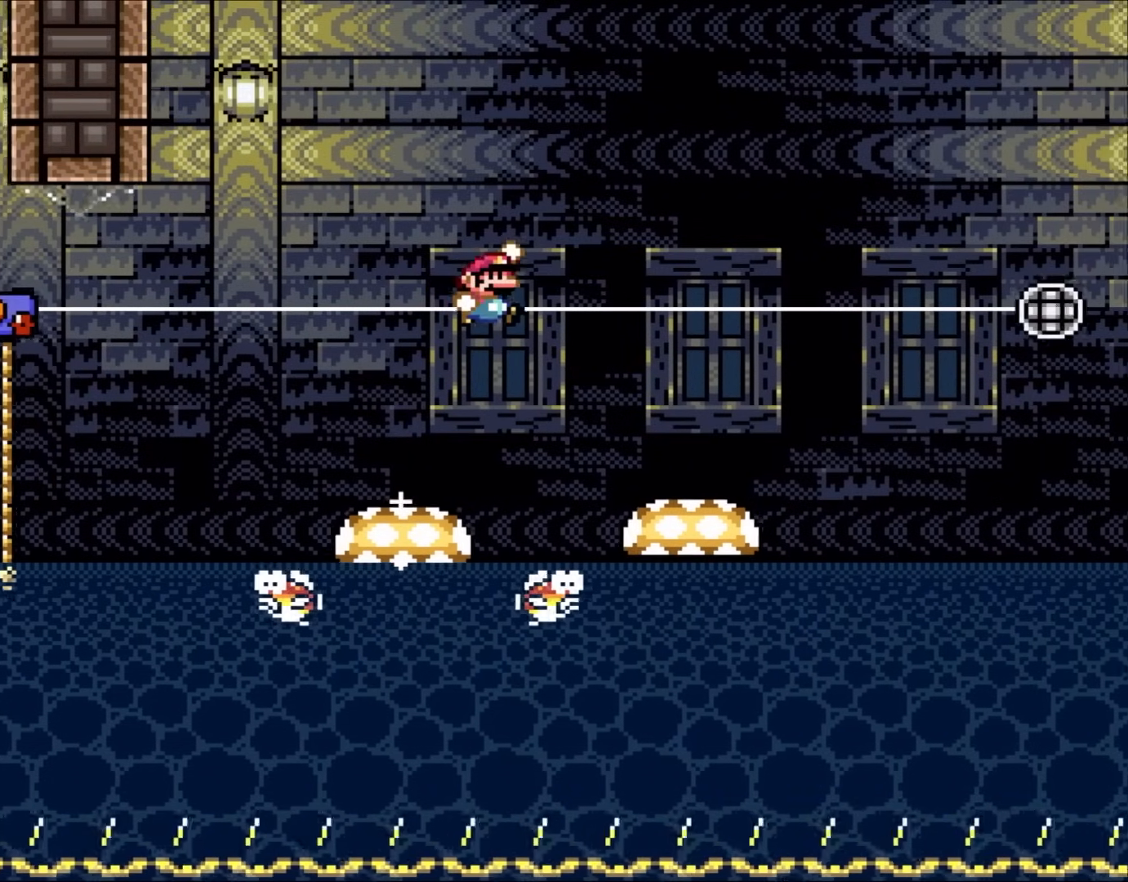
{"dt_ms": 1000, "buttons": ["Y"]}
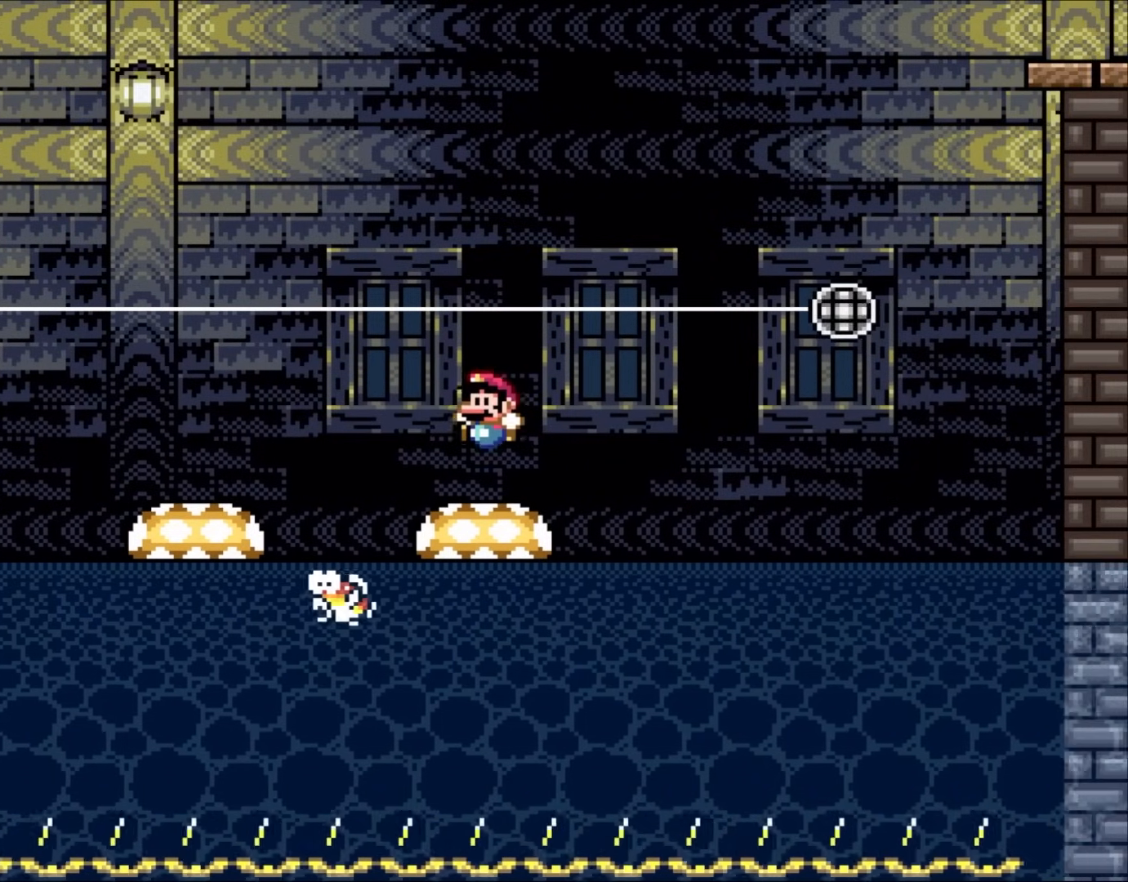
{"dt_ms": 500, "buttons": ["Y"], "events": [[200, "B", "down"], [367, "B", "up"]]}
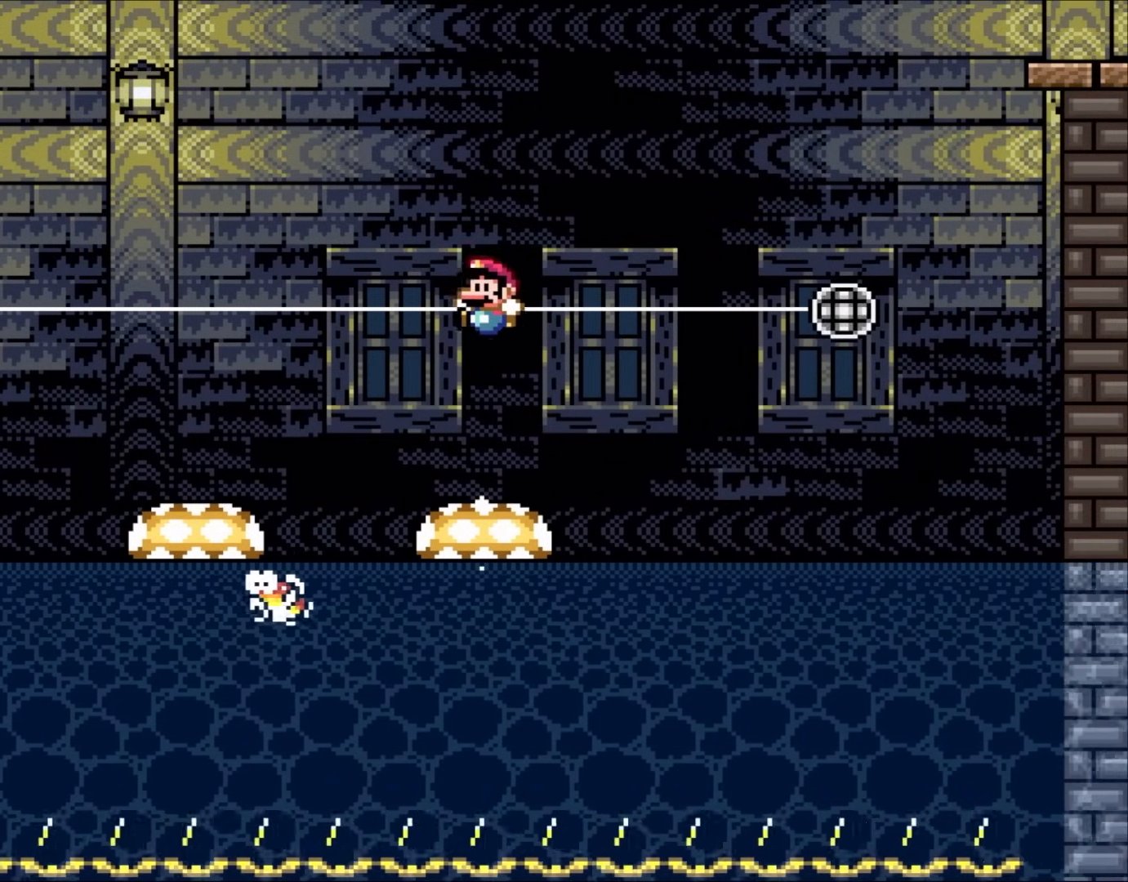
{"dt_ms": 500, "buttons": ["B", "Y"], "events": [[333, "B", "down"]]}
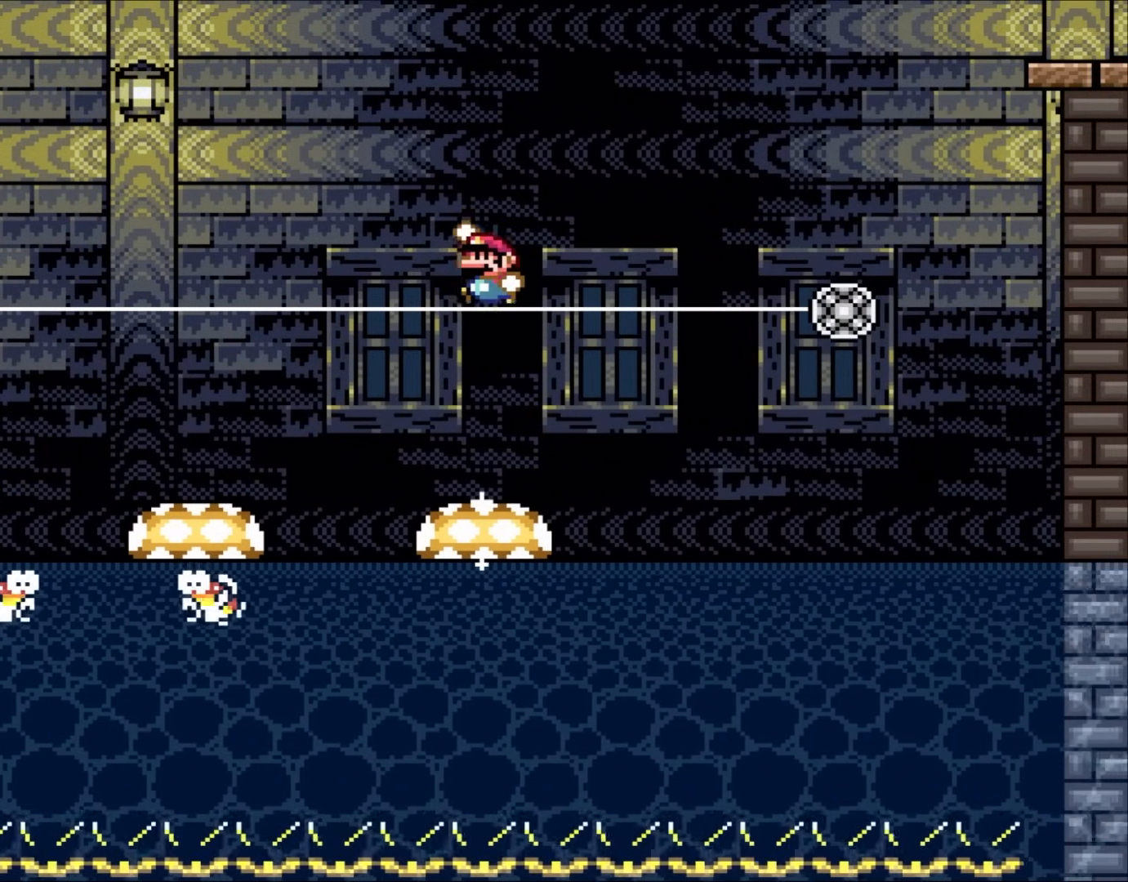
{"dt_ms": 500, "buttons": ["B", "Y", "DPAD_LEFT"], "events": [[17, "B", "up"], [133, "DPAD_LEFT", "down"], [250, "DPAD_LEFT", "up"], [417, "DPAD_LEFT", "down"], [483, "B", "down"]]}
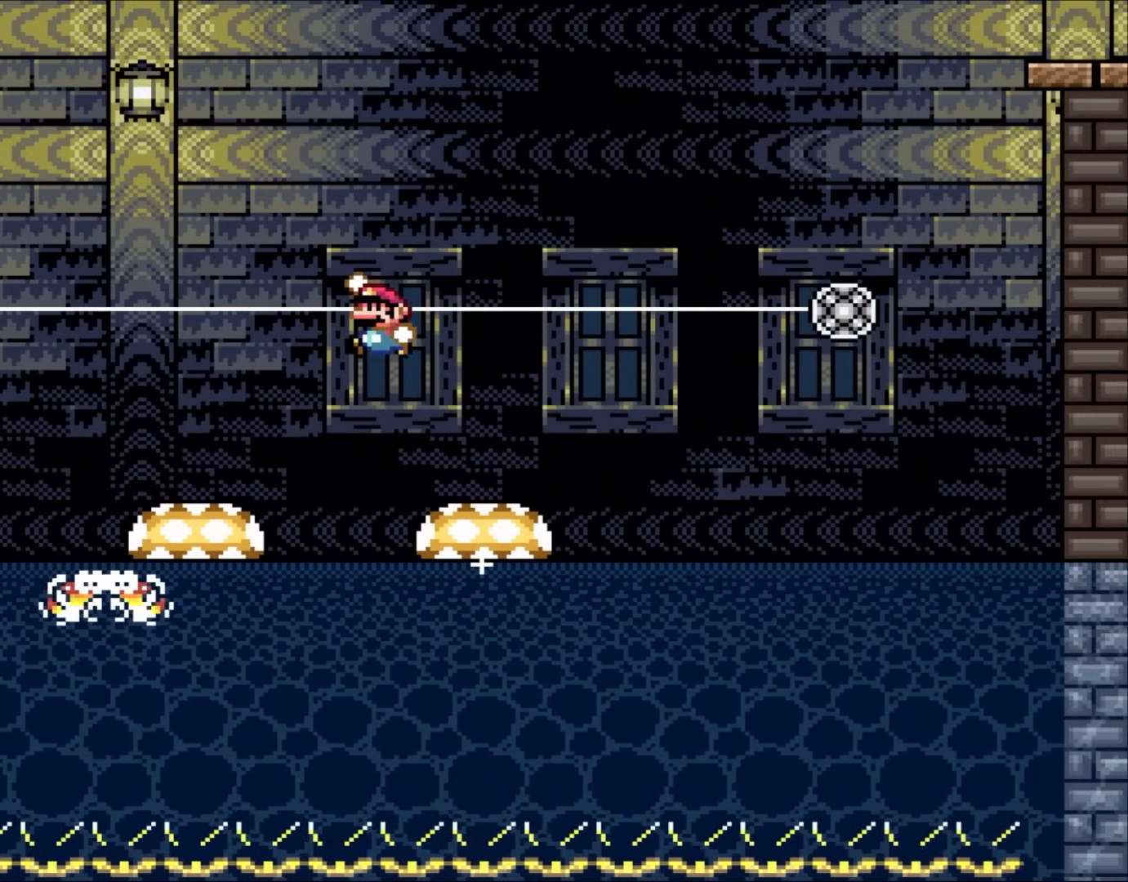
{"dt_ms": 500, "buttons": ["Y", "DPAD_RIGHT"], "events": [[217, "DPAD_LEFT", "up"], [400, "DPAD_RIGHT", "down"], [483, "B", "up"]]}
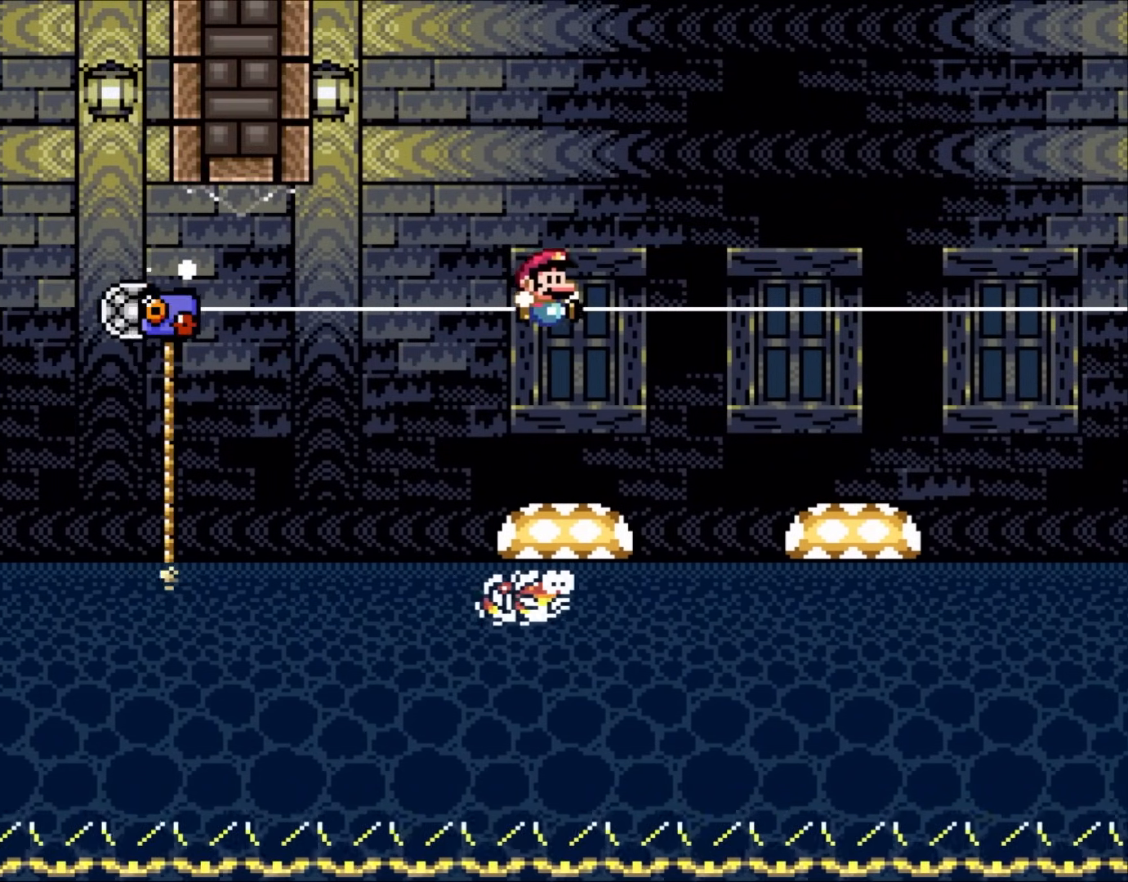
{"dt_ms": 500, "buttons": ["B", "Y"], "events": [[83, "DPAD_RIGHT", "up"], [333, "B", "down"]]}
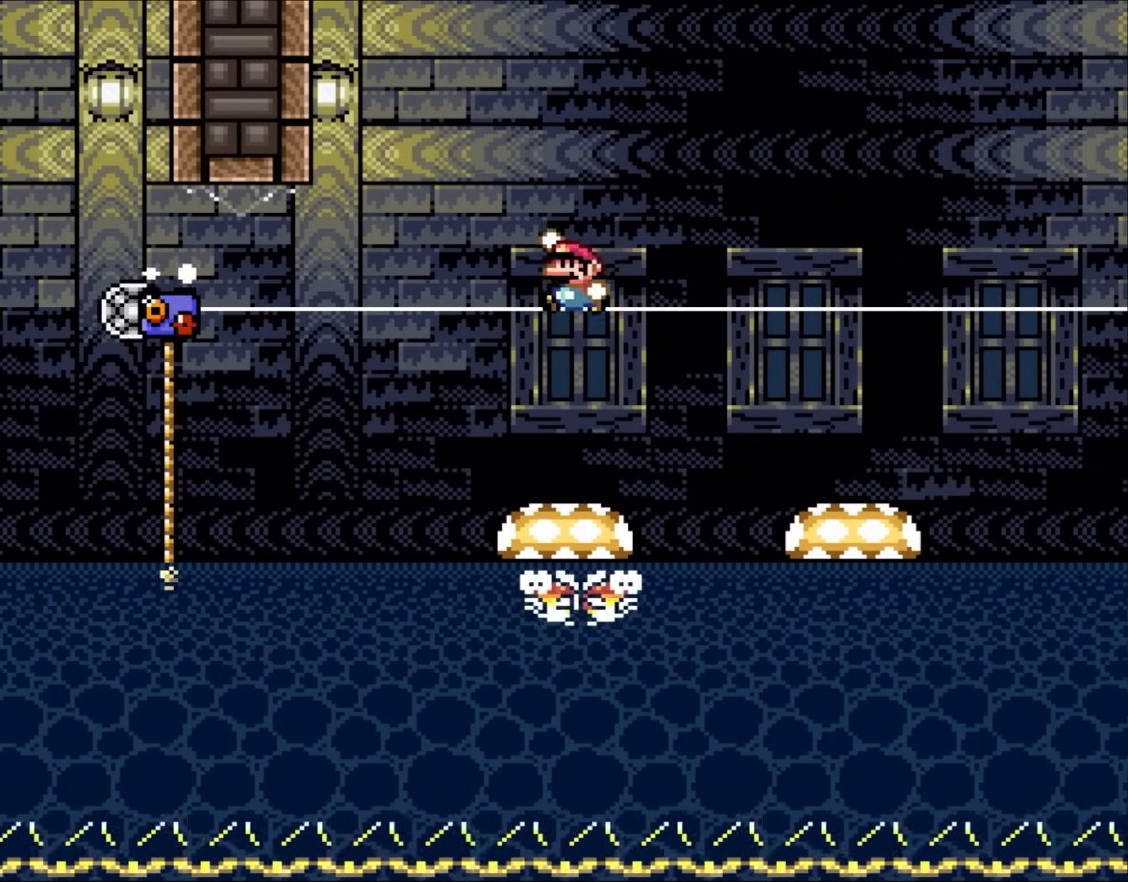
{"dt_ms": 500, "buttons": ["Y", "DPAD_RIGHT"], "events": [[50, "B", "up"], [100, "DPAD_LEFT", "down"], [250, "DPAD_LEFT", "up"], [350, "DPAD_RIGHT", "down"]]}
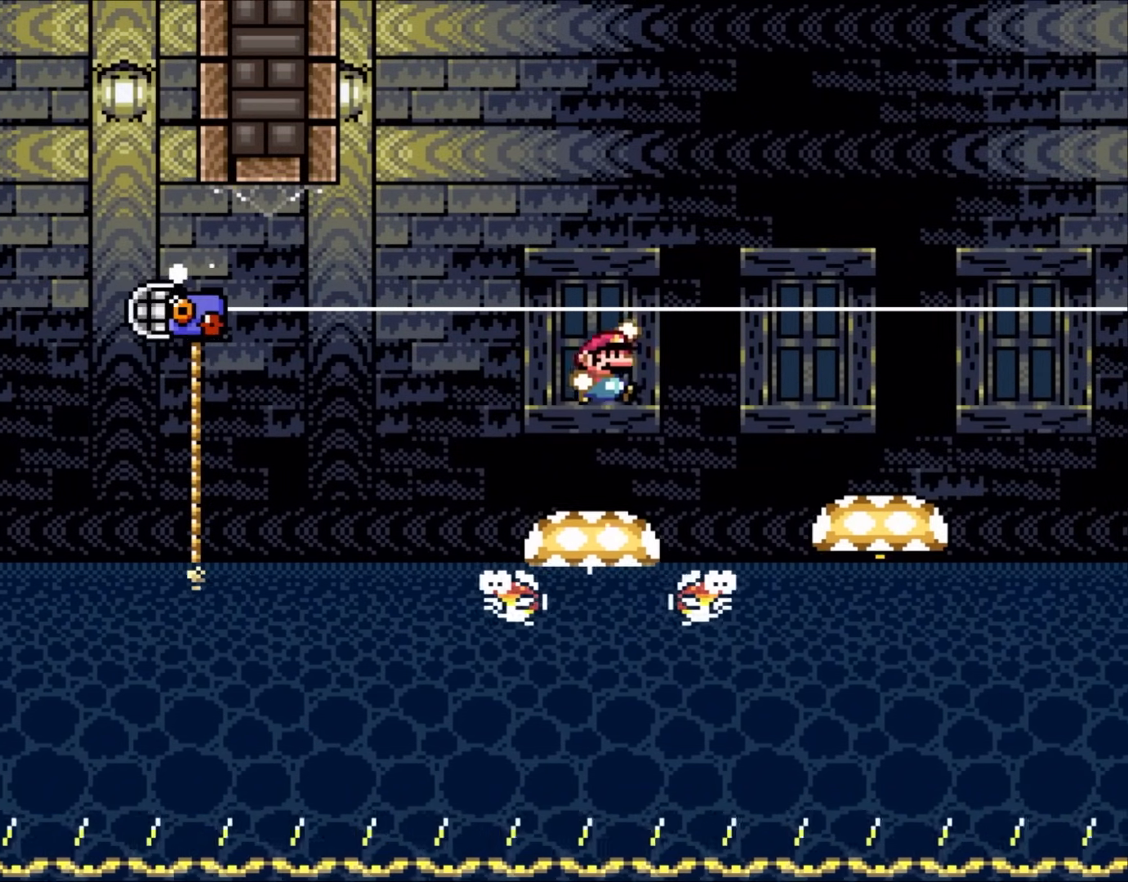
{"dt_ms": 500, "buttons": ["Y"], "events": [[17, "B", "down"], [283, "B", "up"], [433, "DPAD_RIGHT", "up"]]}
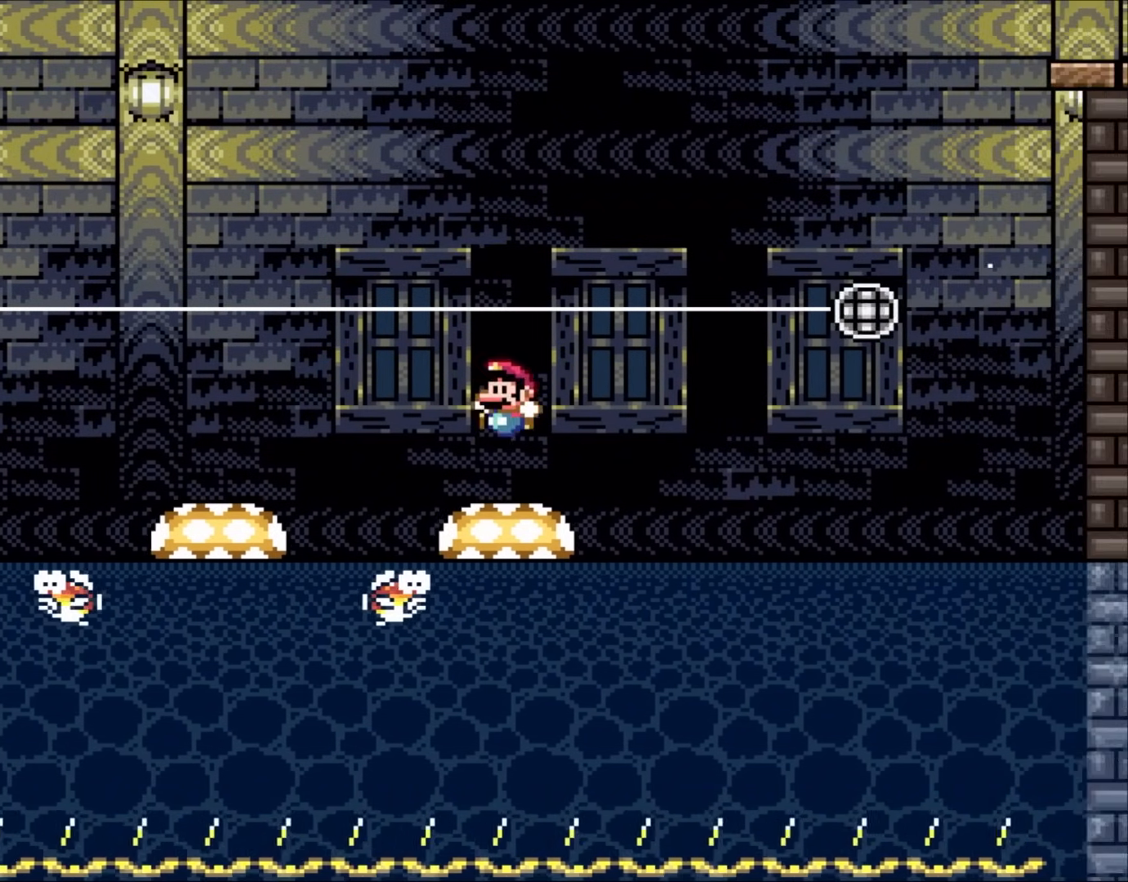
{"dt_ms": 500, "buttons": ["Y"], "events": [[50, "DPAD_LEFT", "down"], [217, "DPAD_LEFT", "up"], [317, "B", "down"], [400, "DPAD_RIGHT", "down"], [483, "B", "up"], [500, "DPAD_RIGHT", "up"]]}
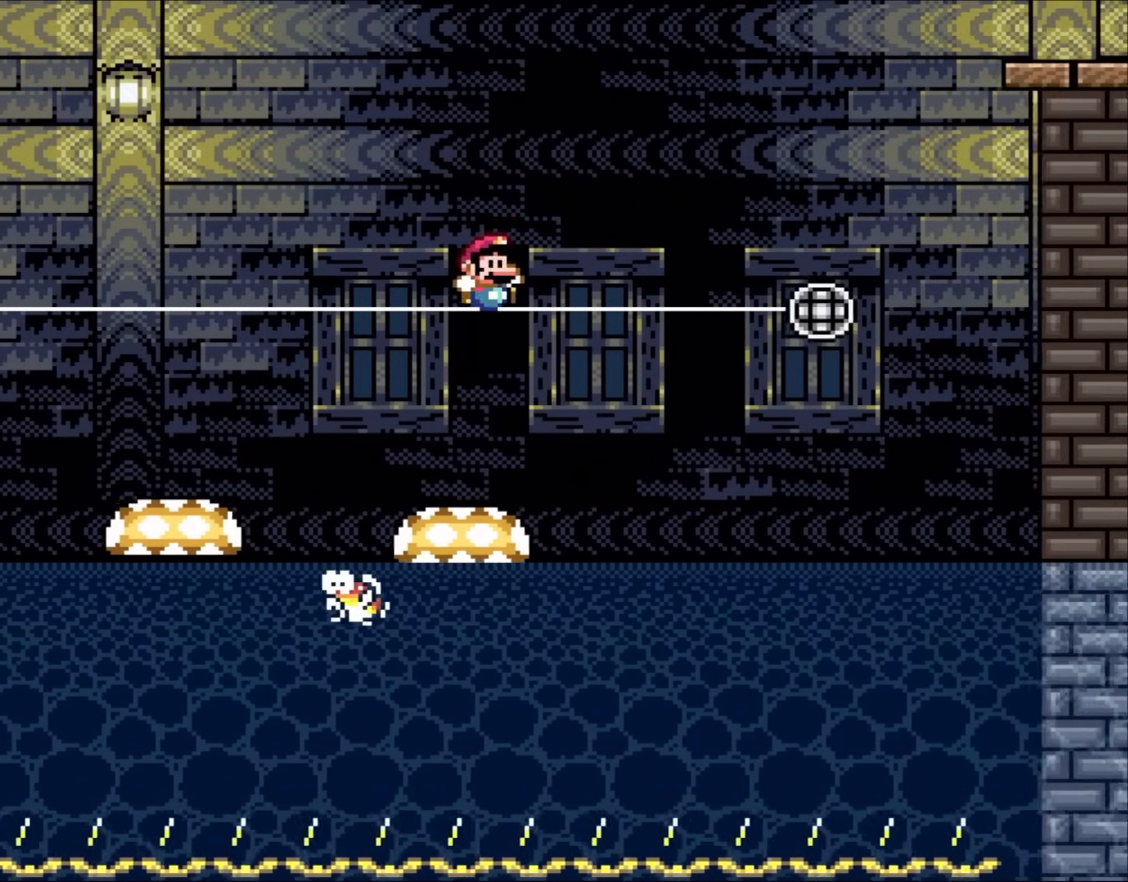
{"dt_ms": 500, "buttons": ["B", "Y"], "events": [[250, "DPAD_LEFT", "down"], [400, "DPAD_LEFT", "up"], [450, "B", "down"]]}
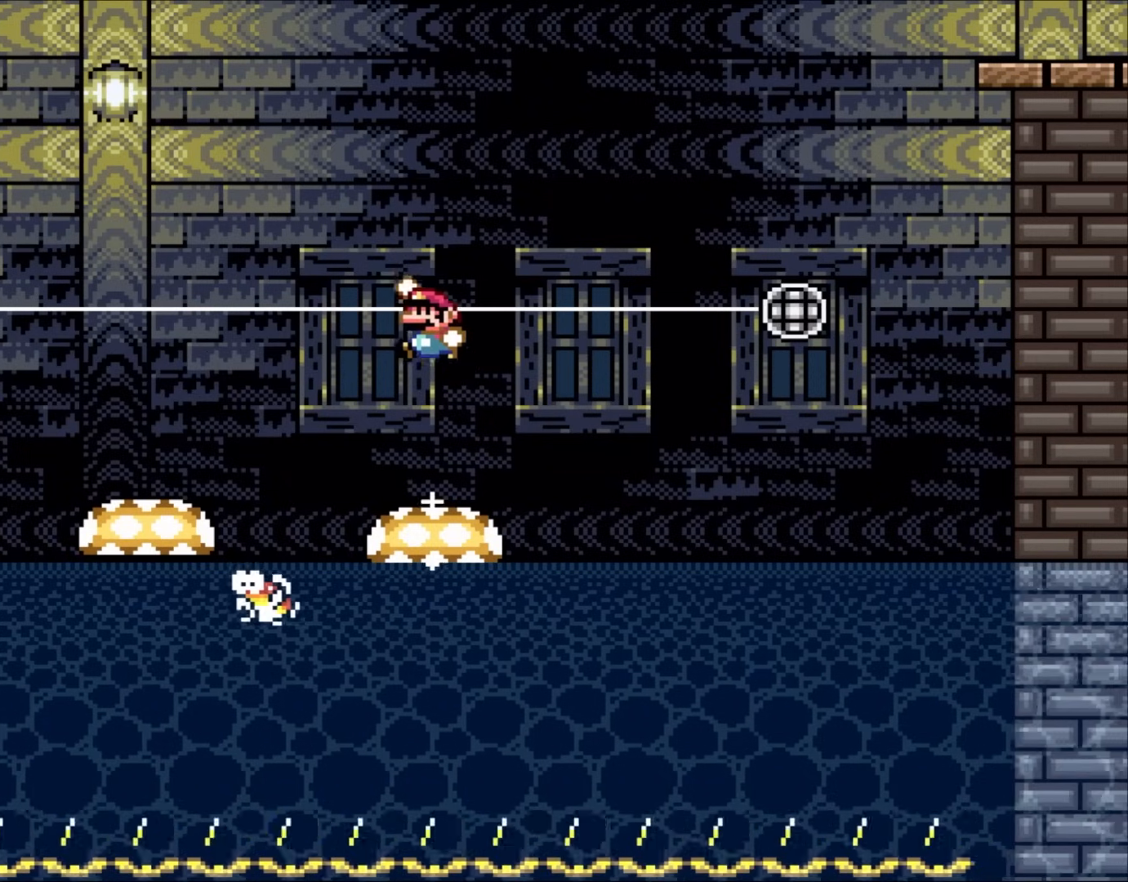
{"dt_ms": 500, "buttons": ["Y", "DPAD_LEFT"], "events": [[83, "B", "up"], [133, "DPAD_RIGHT", "down"], [233, "DPAD_RIGHT", "up"], [433, "DPAD_LEFT", "down"]]}
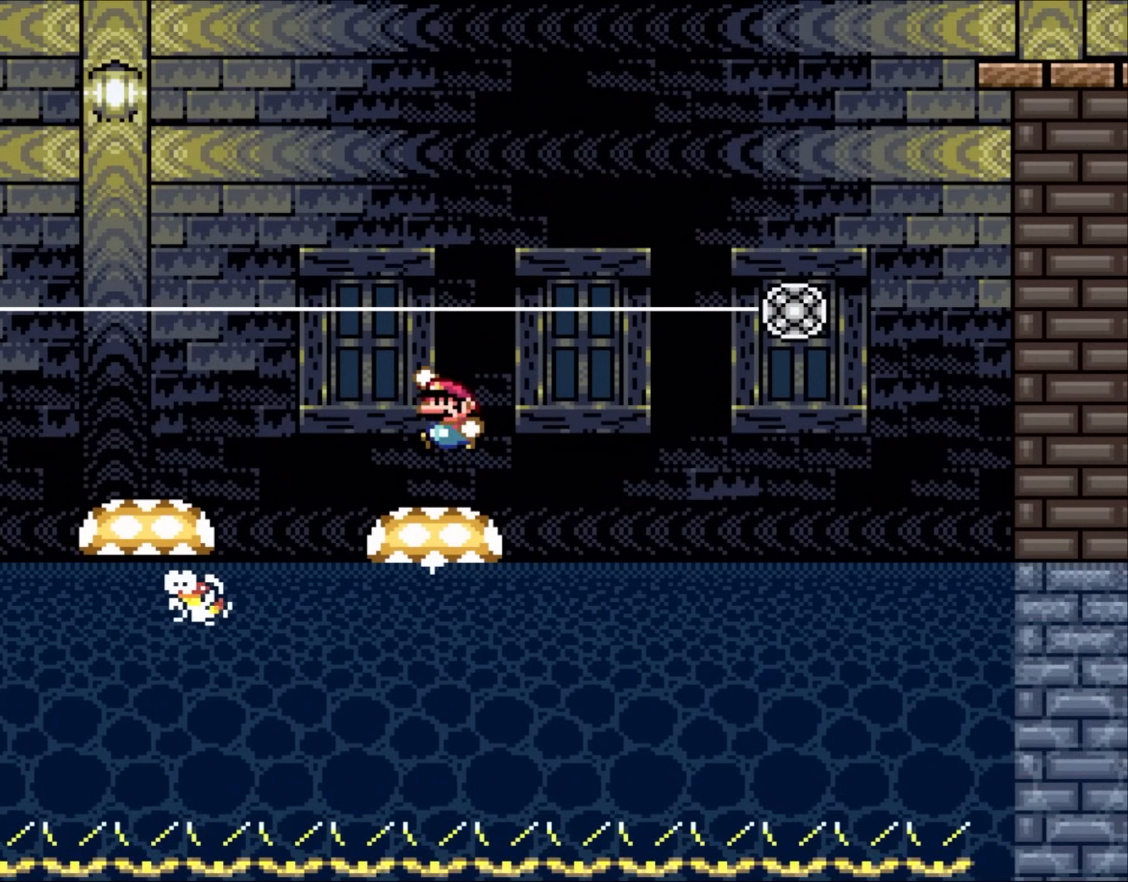
{"dt_ms": 500, "buttons": ["Y"], "events": [[50, "B", "down"], [67, "DPAD_LEFT", "up"], [200, "B", "up"], [317, "DPAD_RIGHT", "down"], [400, "DPAD_RIGHT", "up"]]}
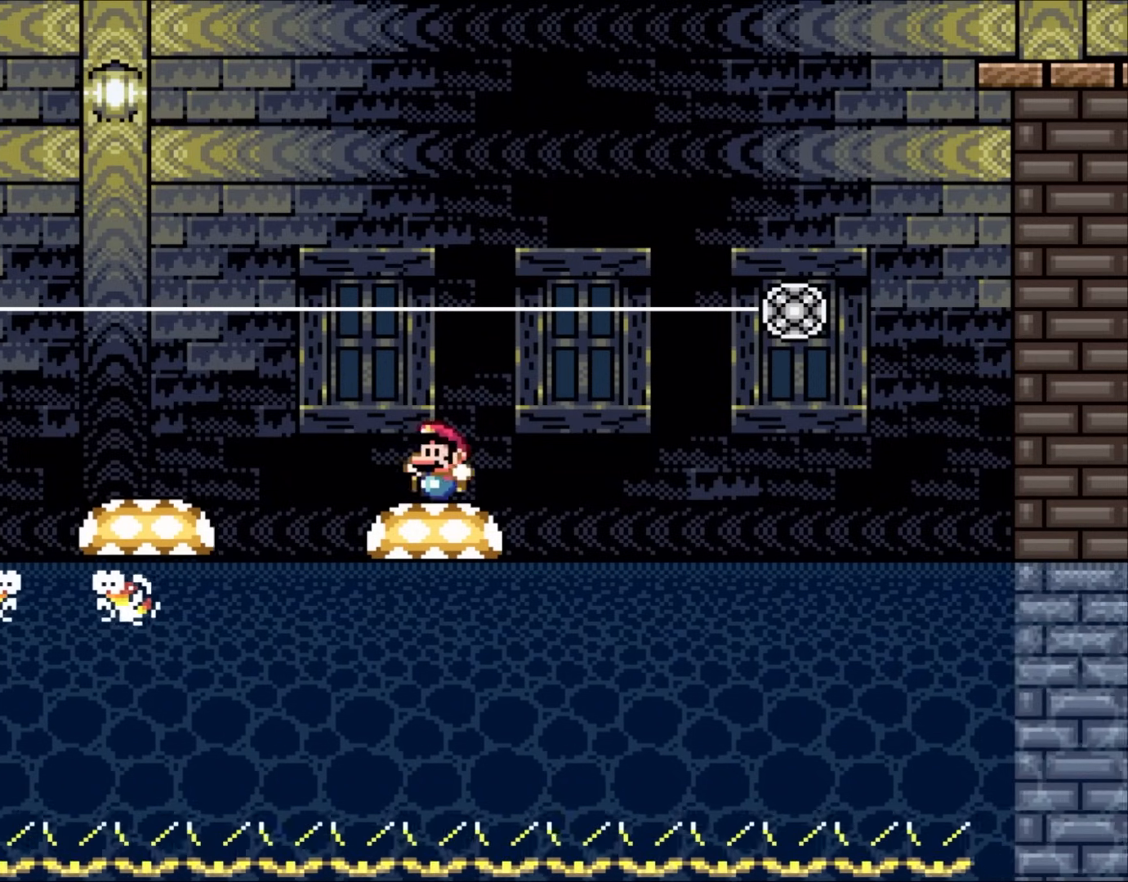
{"dt_ms": 500, "buttons": ["Y", "DPAD_RIGHT"], "events": [[83, "DPAD_LEFT", "down"], [183, "B", "down"], [250, "DPAD_LEFT", "up"], [333, "B", "up"], [383, "DPAD_RIGHT", "down"]]}
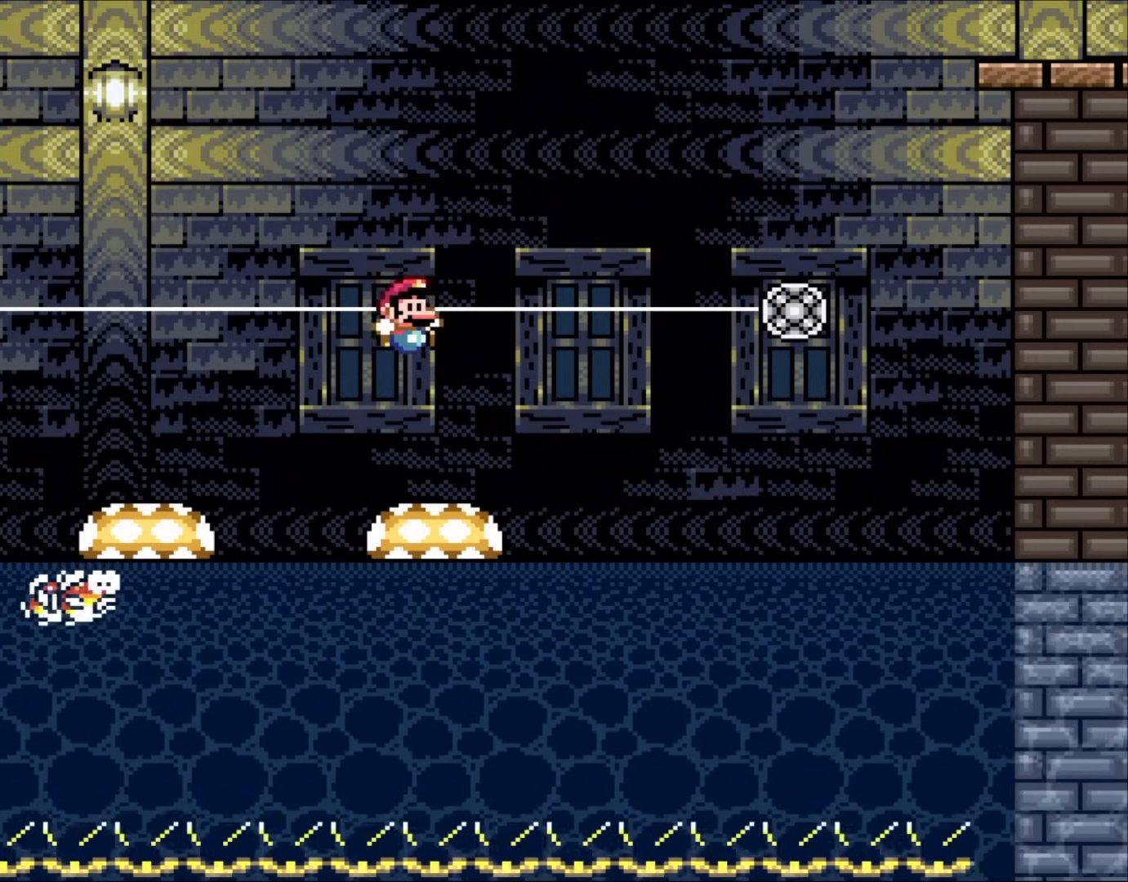
{"dt_ms": 500, "buttons": ["B", "Y", "DPAD_LEFT"], "events": [[17, "DPAD_RIGHT", "up"], [283, "DPAD_LEFT", "down"], [317, "B", "down"]]}
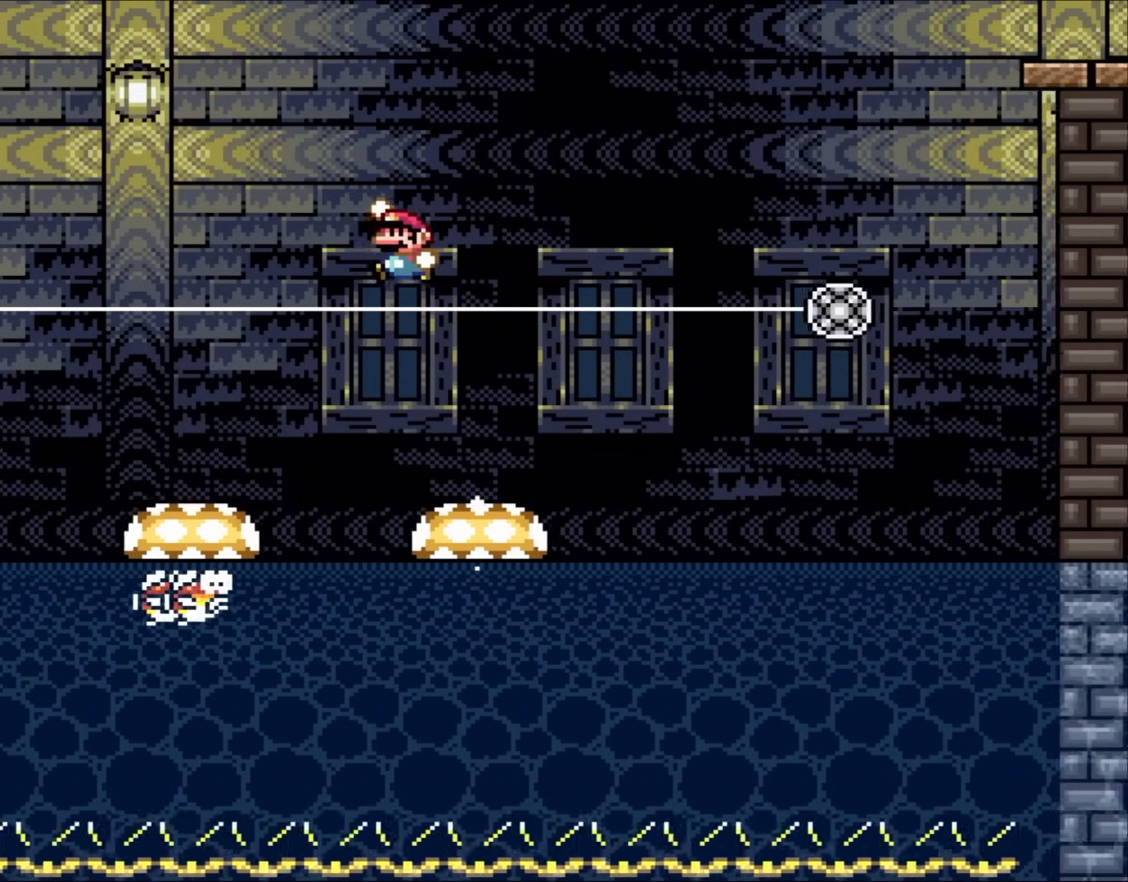
{"dt_ms": 500, "buttons": ["Y", "DPAD_RIGHT"], "events": [[317, "DPAD_LEFT", "up"], [400, "B", "up"], [400, "DPAD_RIGHT", "down"]]}
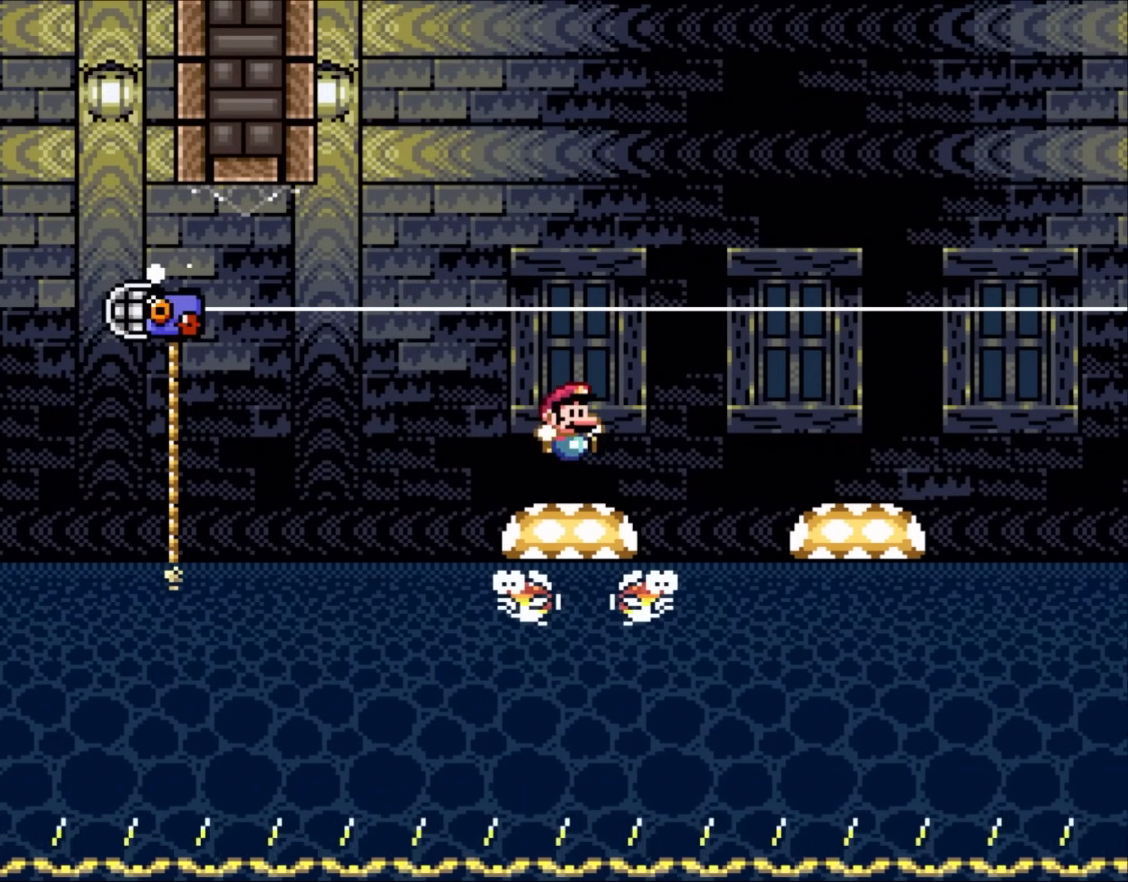
{"dt_ms": 500, "buttons": ["Y"]}
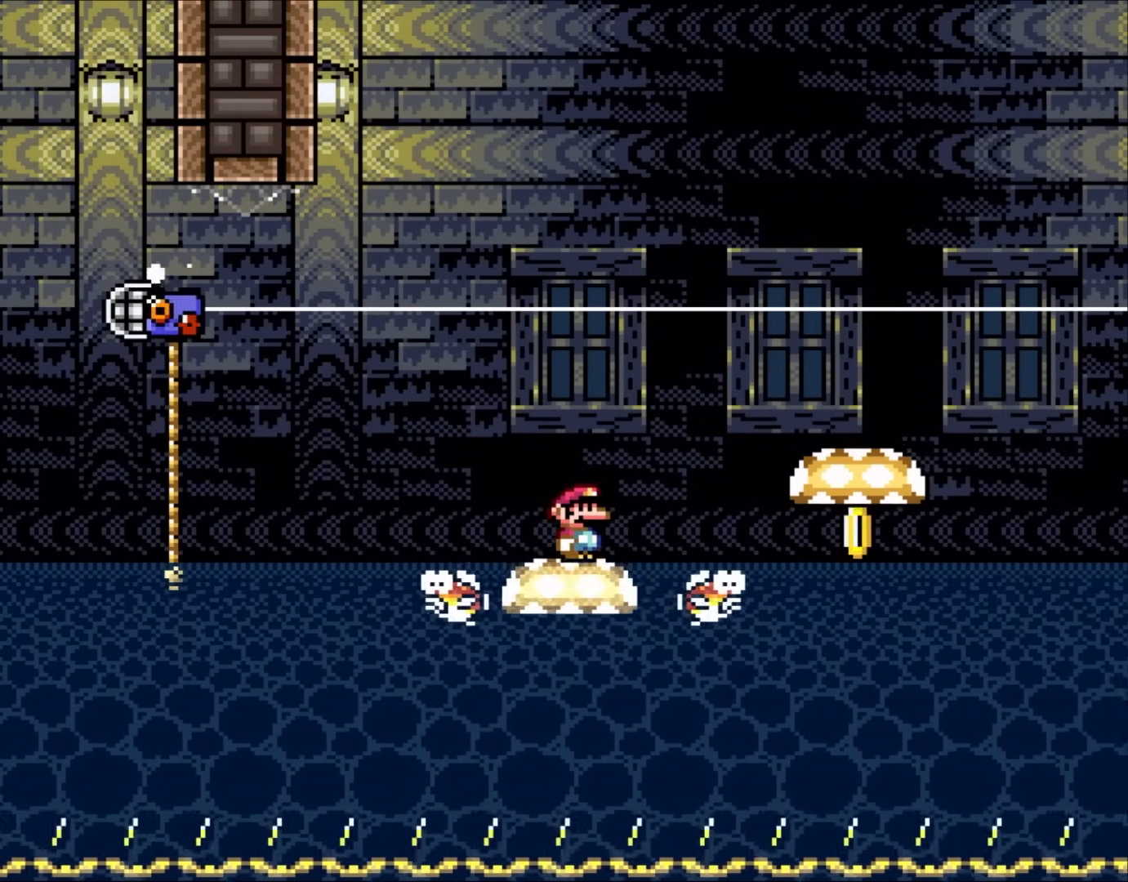
{"dt_ms": 500, "buttons": ["Y"], "events": [[250, "DPAD_RIGHT", "down"], [300, "DPAD_RIGHT", "up"]]}